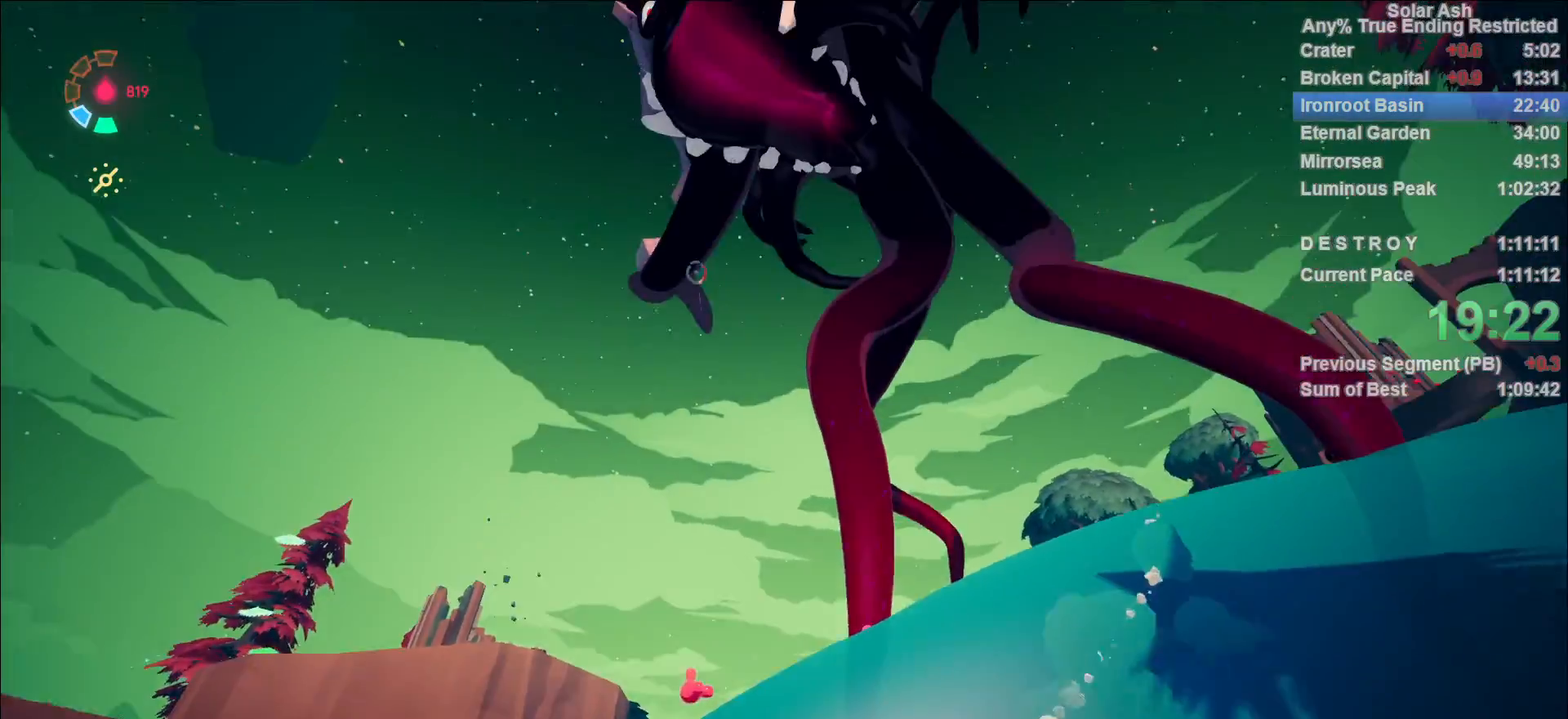
Gameplay with a controller (PlayStation layout); each line is a JSON object with the inputs held at the frame after it. "events" lists button and stick changes between this image and that frame as [ms after this image, input, new state], when the widget could be followed in between.
{"buttons": ["L1"], "left_stick": "up-left", "right_stick": "center", "events": [[117, "left_stick", "up-left"], [183, "L1", "down"], [267, "R2", "down"], [300, "CROSS", "down"], [483, "CROSS", "up"], [483, "R2", "up"]]}
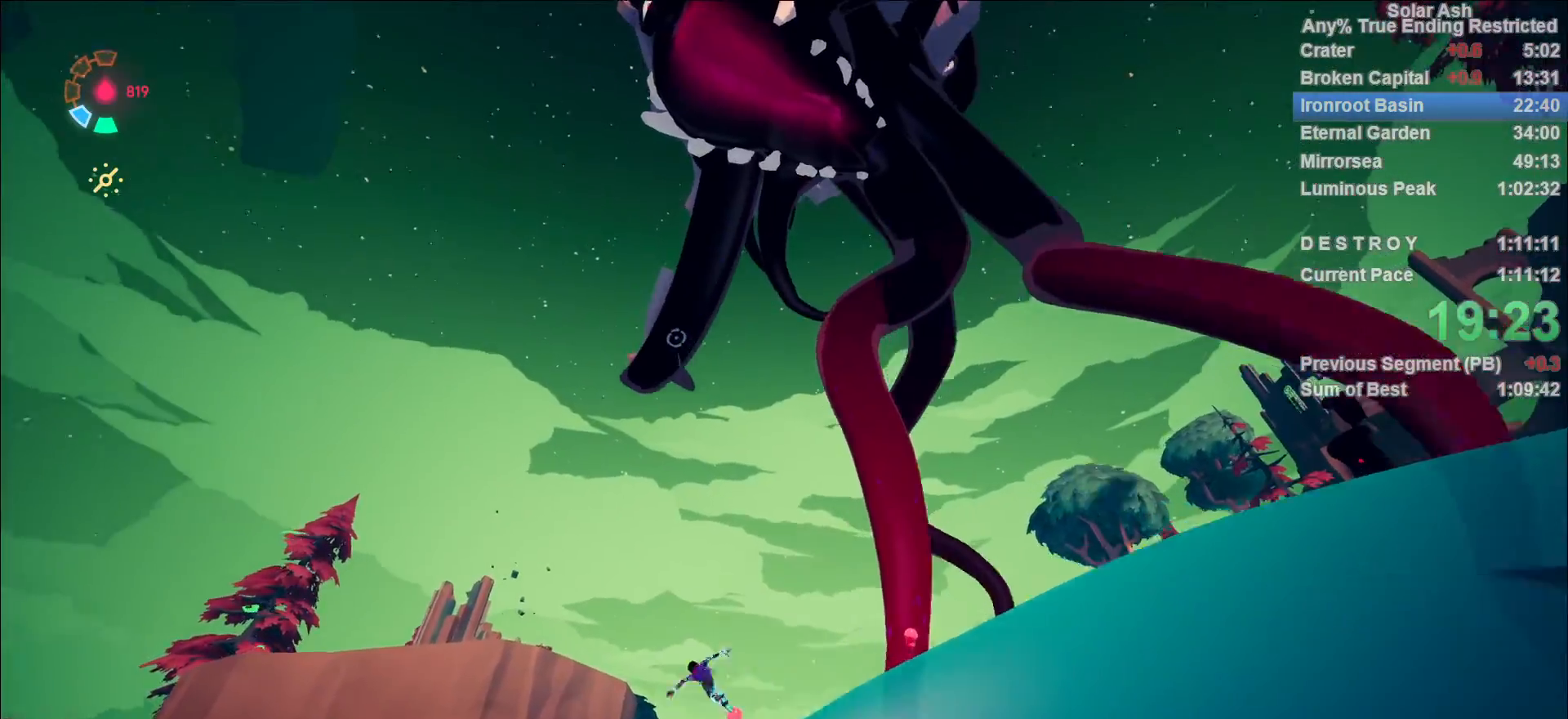
{"buttons": ["L1"], "left_stick": "up-left", "right_stick": "center", "events": [[200, "CROSS", "down"], [317, "CROSS", "up"]]}
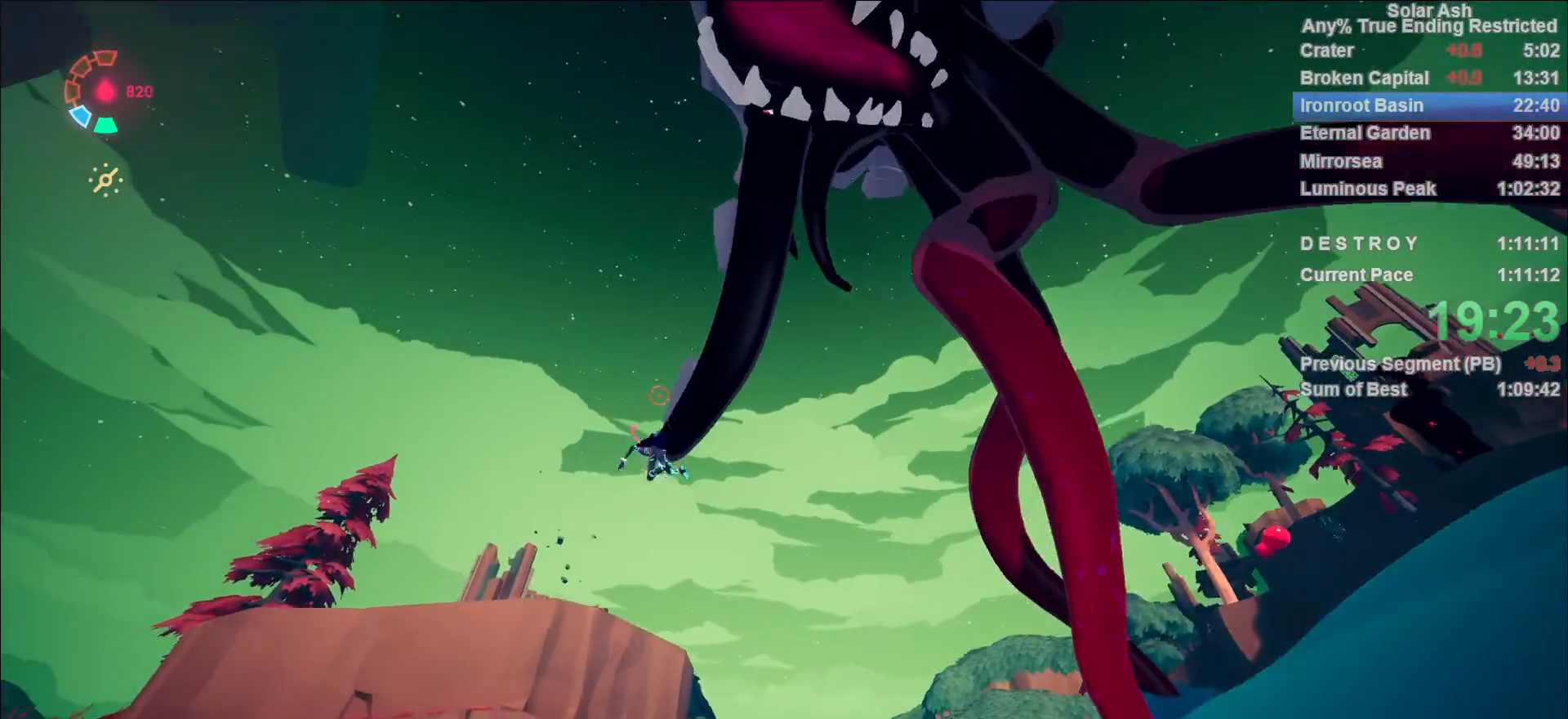
{"buttons": ["CIRCLE", "L1"], "left_stick": "up-left", "right_stick": "center", "events": [[500, "CIRCLE", "down"]]}
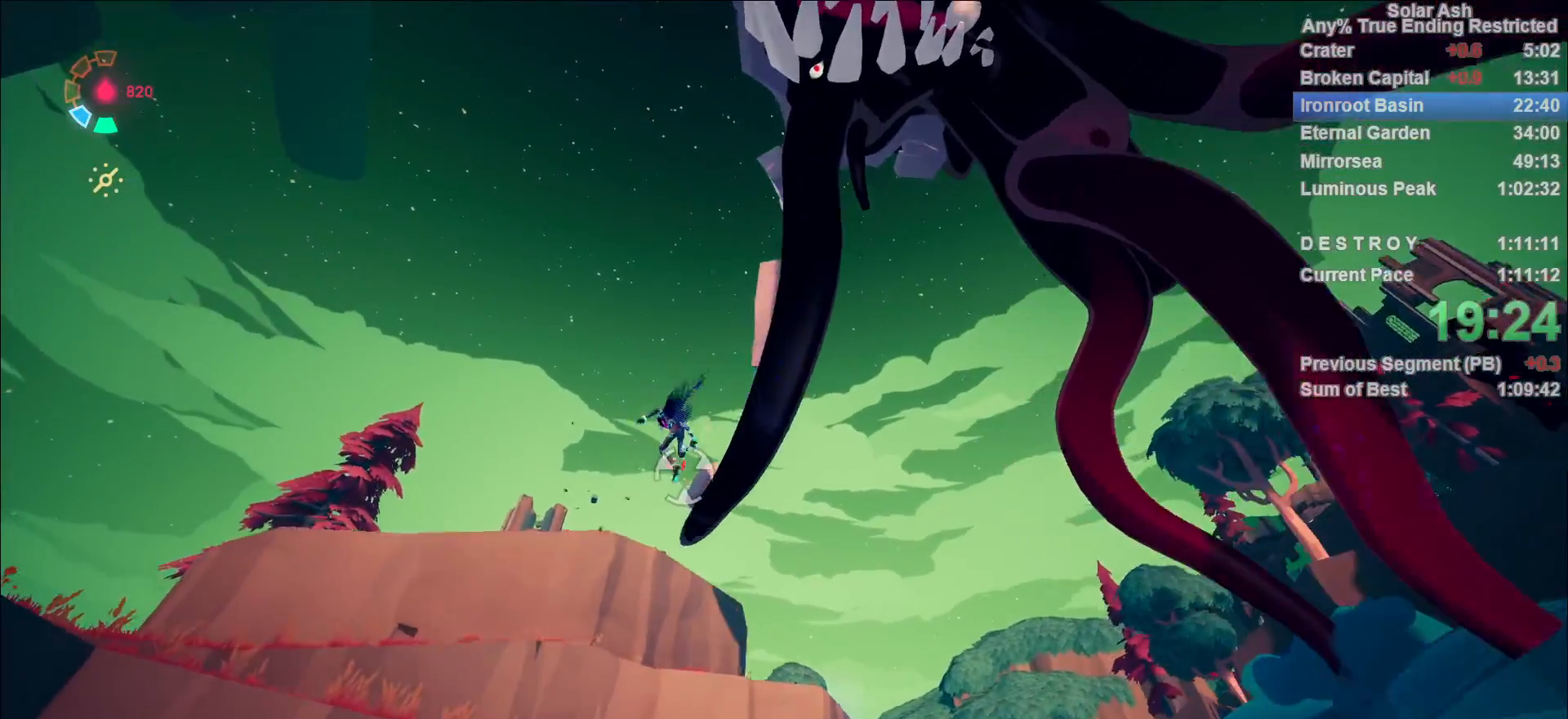
{"buttons": [], "left_stick": "center", "right_stick": "down-right", "events": [[17, "R1", "down"], [50, "L1", "up"], [67, "left_stick", "center"], [83, "CIRCLE", "up"], [200, "R1", "up"], [450, "right_stick", "down-right"]]}
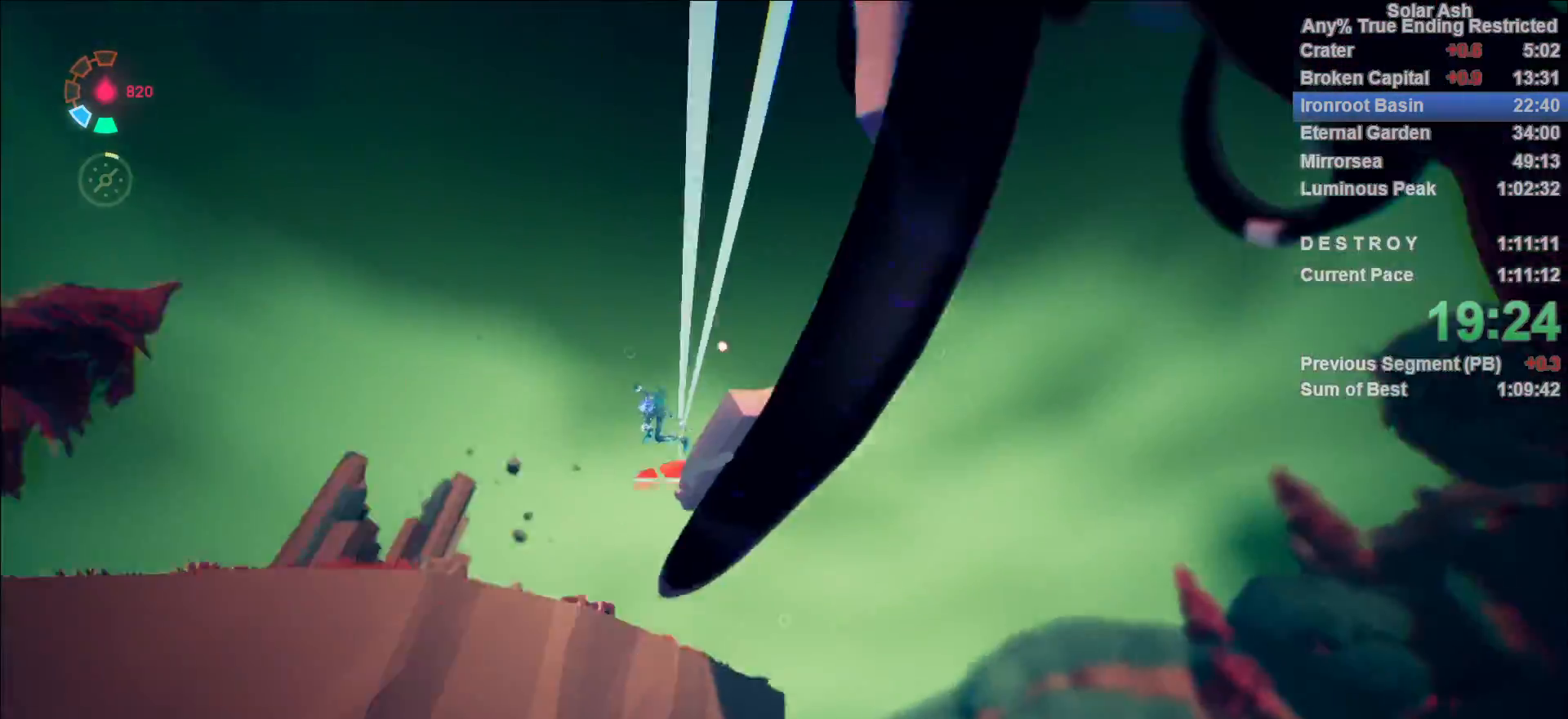
{"buttons": [], "left_stick": "up", "right_stick": "down-right", "events": [[333, "left_stick", "up"]]}
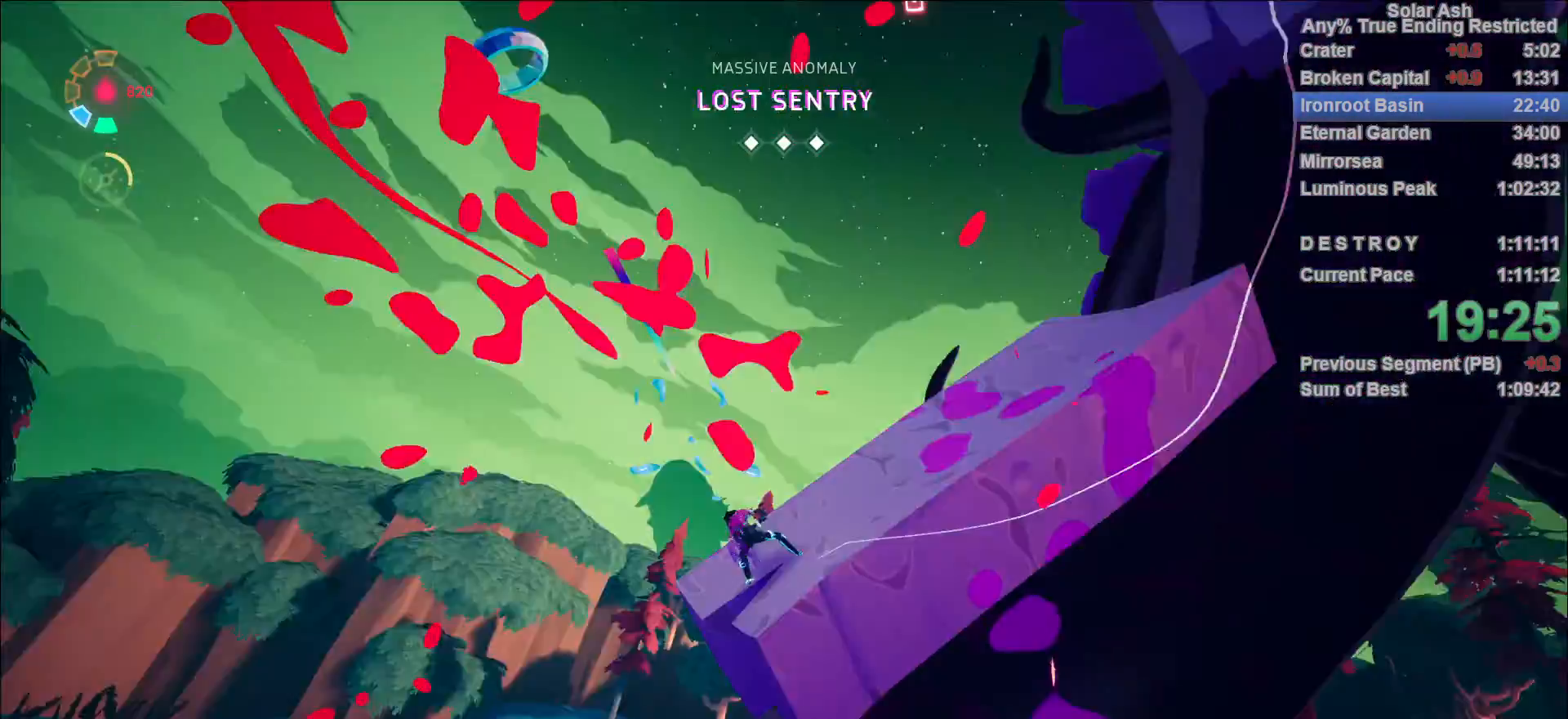
{"buttons": [], "left_stick": "up", "right_stick": "center", "events": [[367, "right_stick", "center"]]}
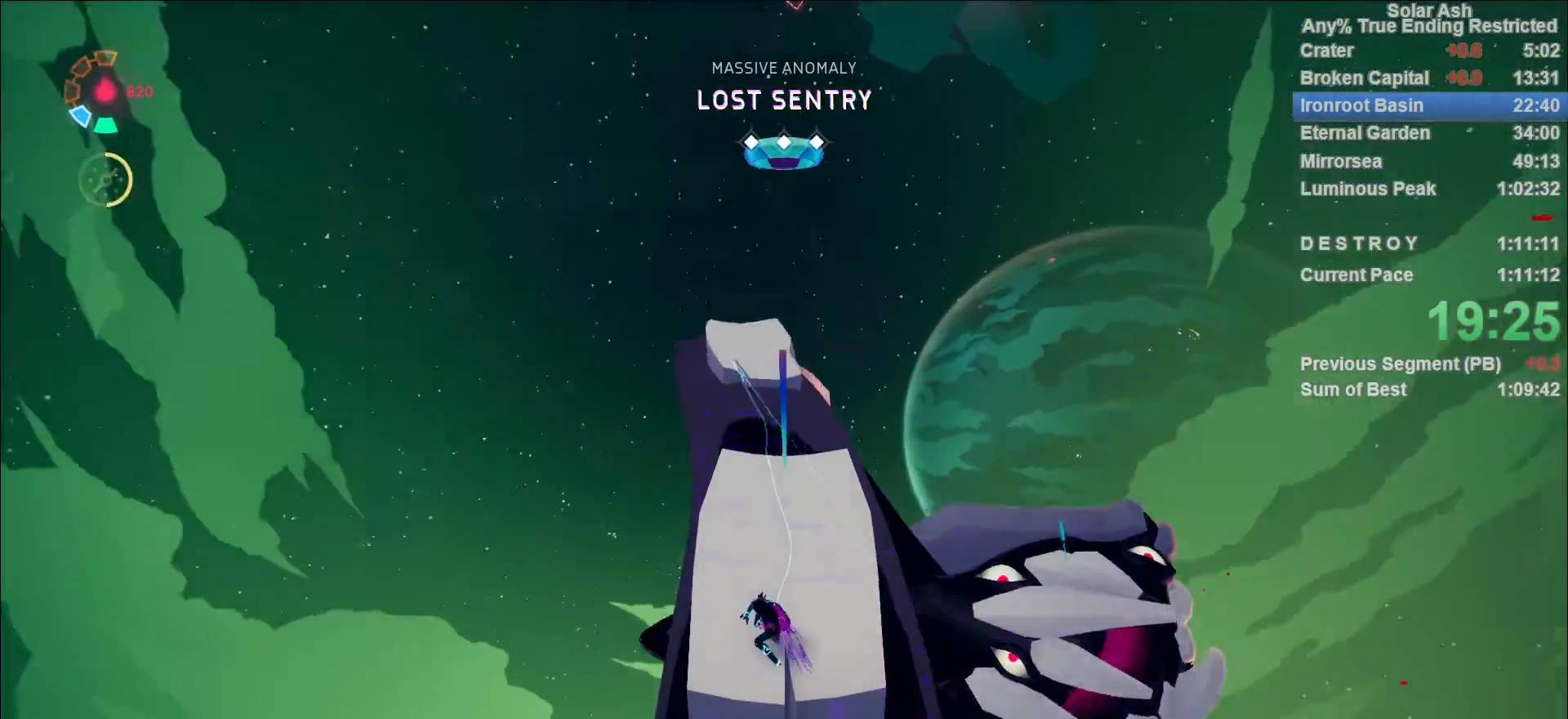
{"buttons": [], "left_stick": "up", "right_stick": "center", "events": []}
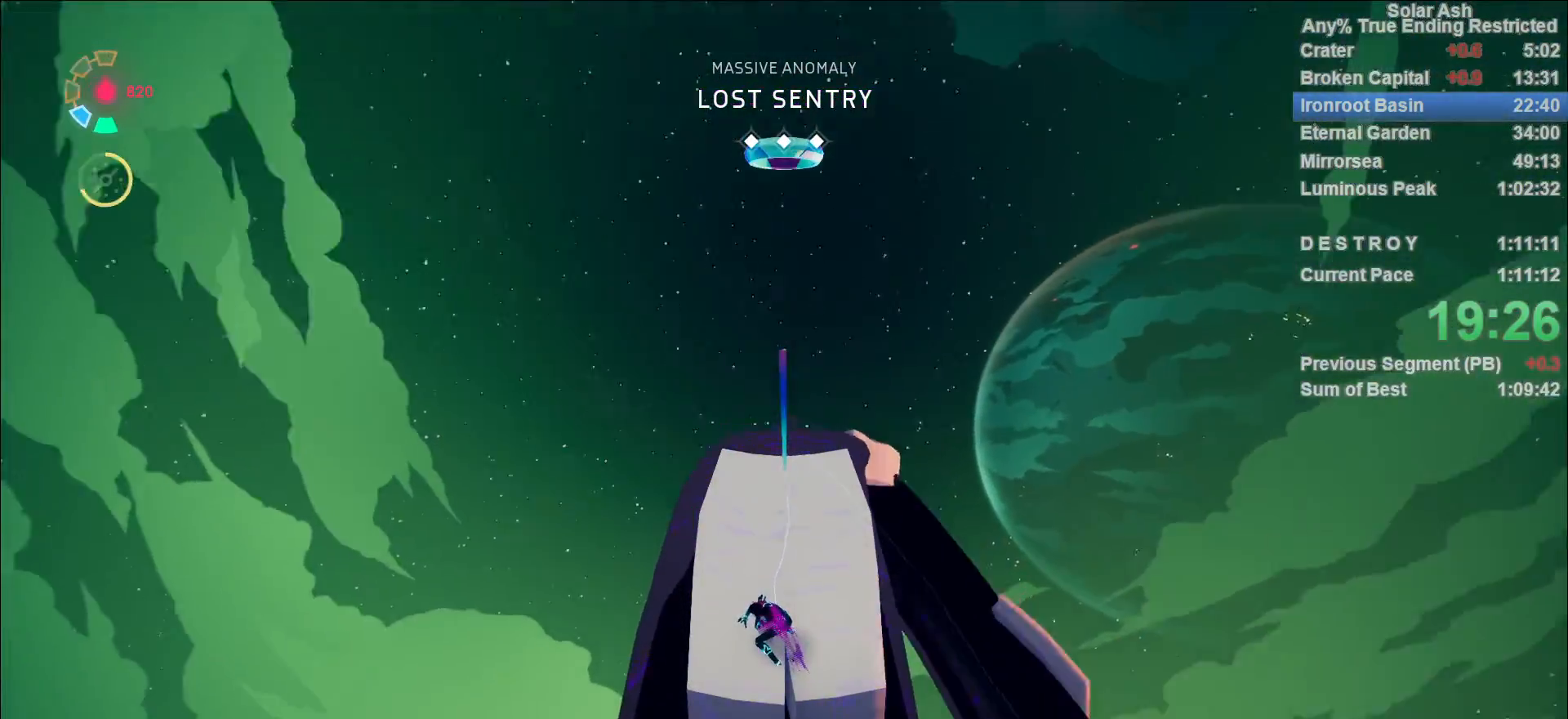
{"buttons": [], "left_stick": "up", "right_stick": "center", "events": []}
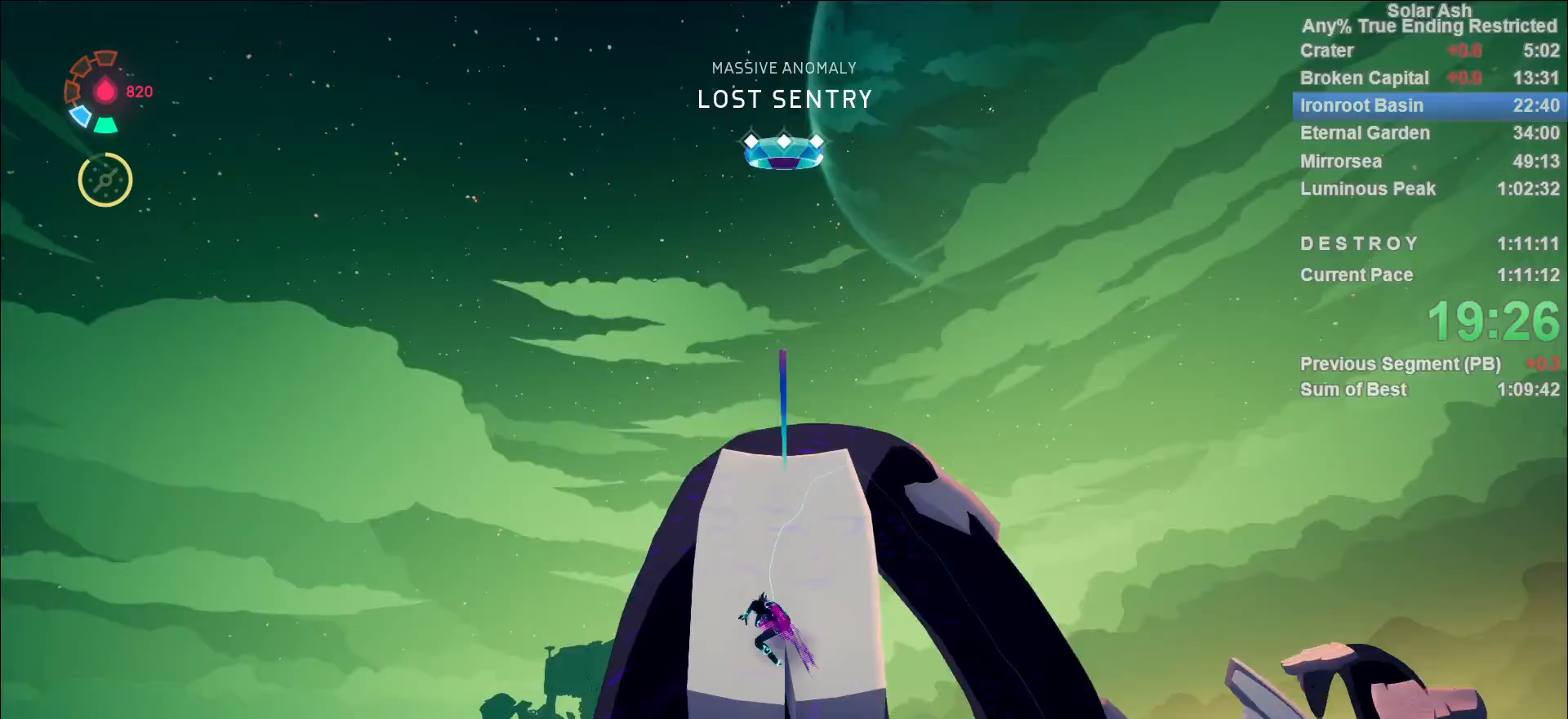
{"buttons": [], "left_stick": "up", "right_stick": "center", "events": []}
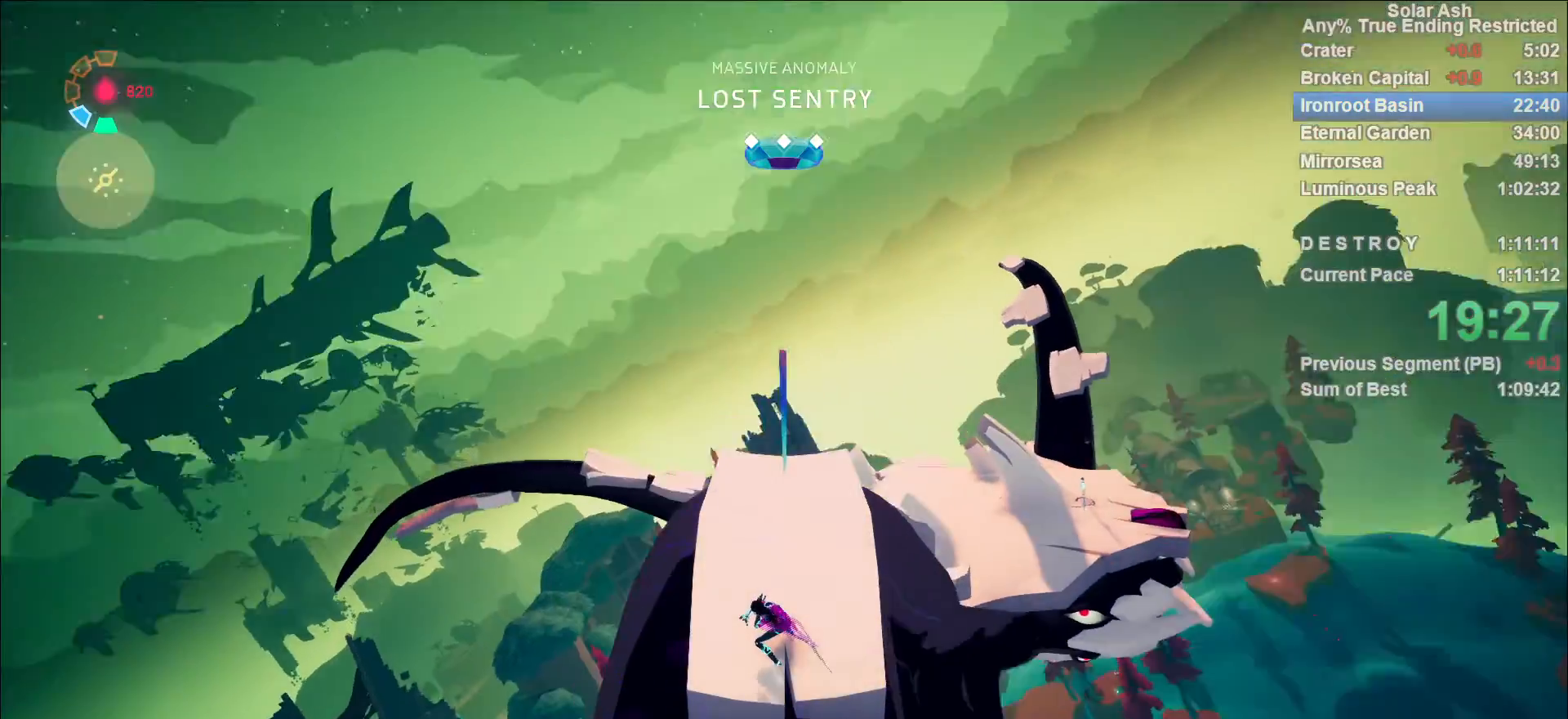
{"buttons": [], "left_stick": "up", "right_stick": "center", "events": []}
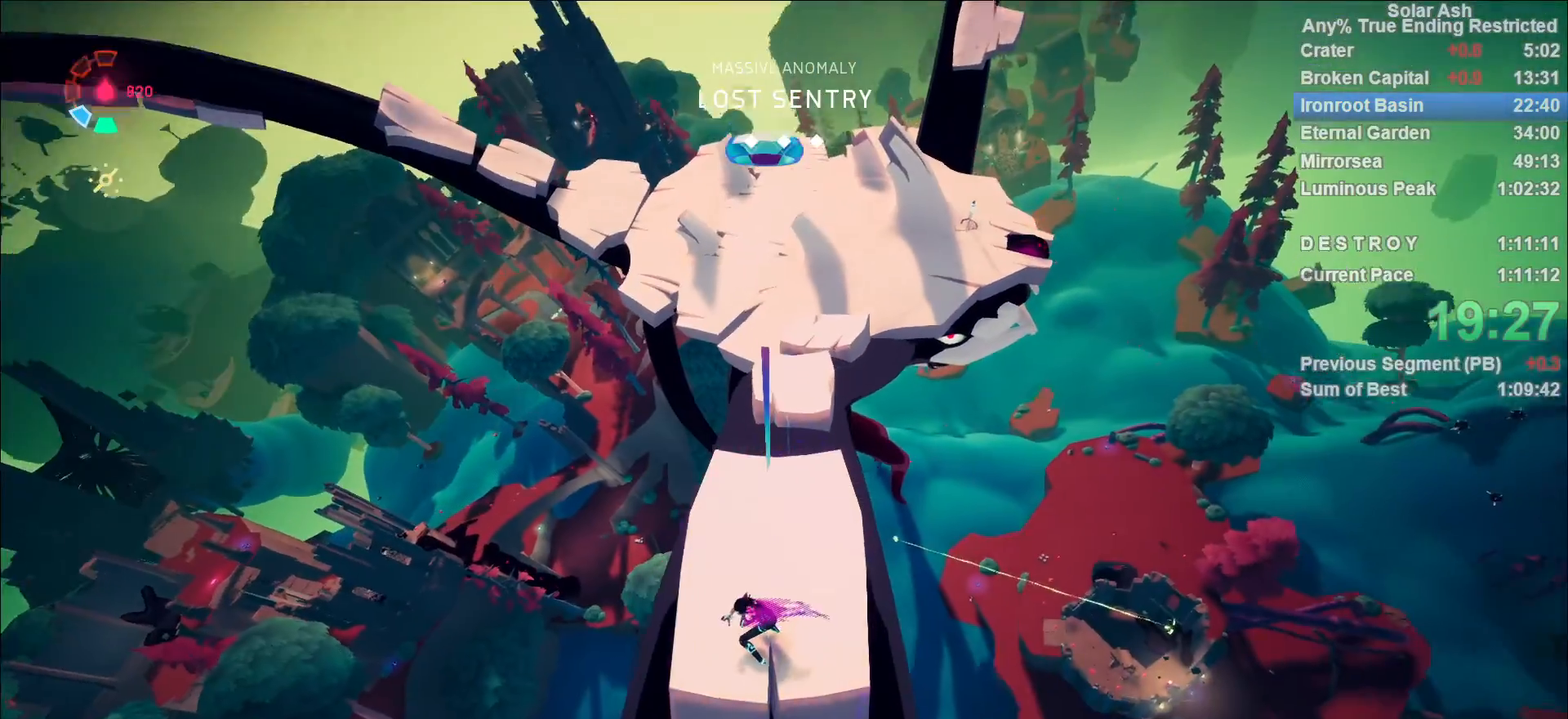
{"buttons": [], "left_stick": "up", "right_stick": "center", "events": []}
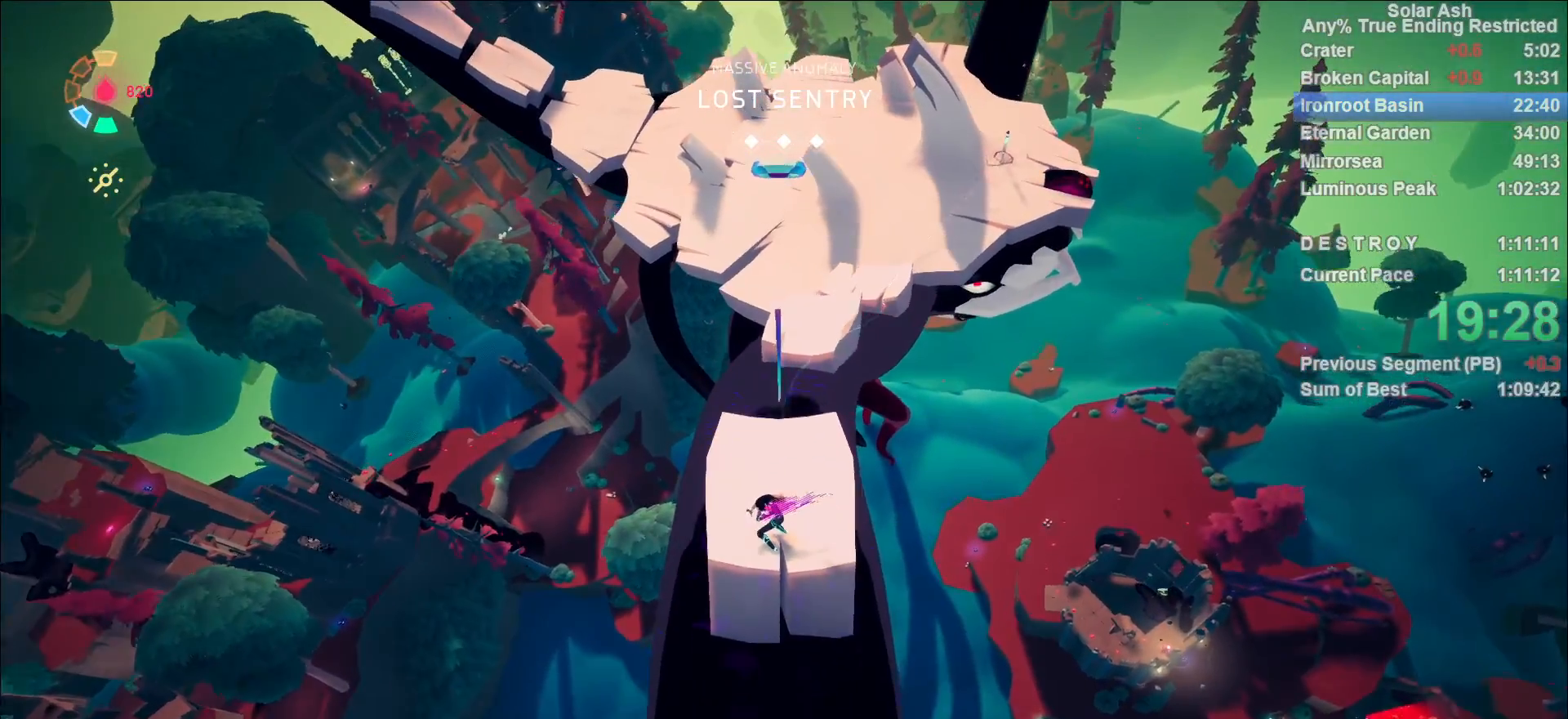
{"buttons": [], "left_stick": "center", "right_stick": "center", "events": [[417, "left_stick", "center"]]}
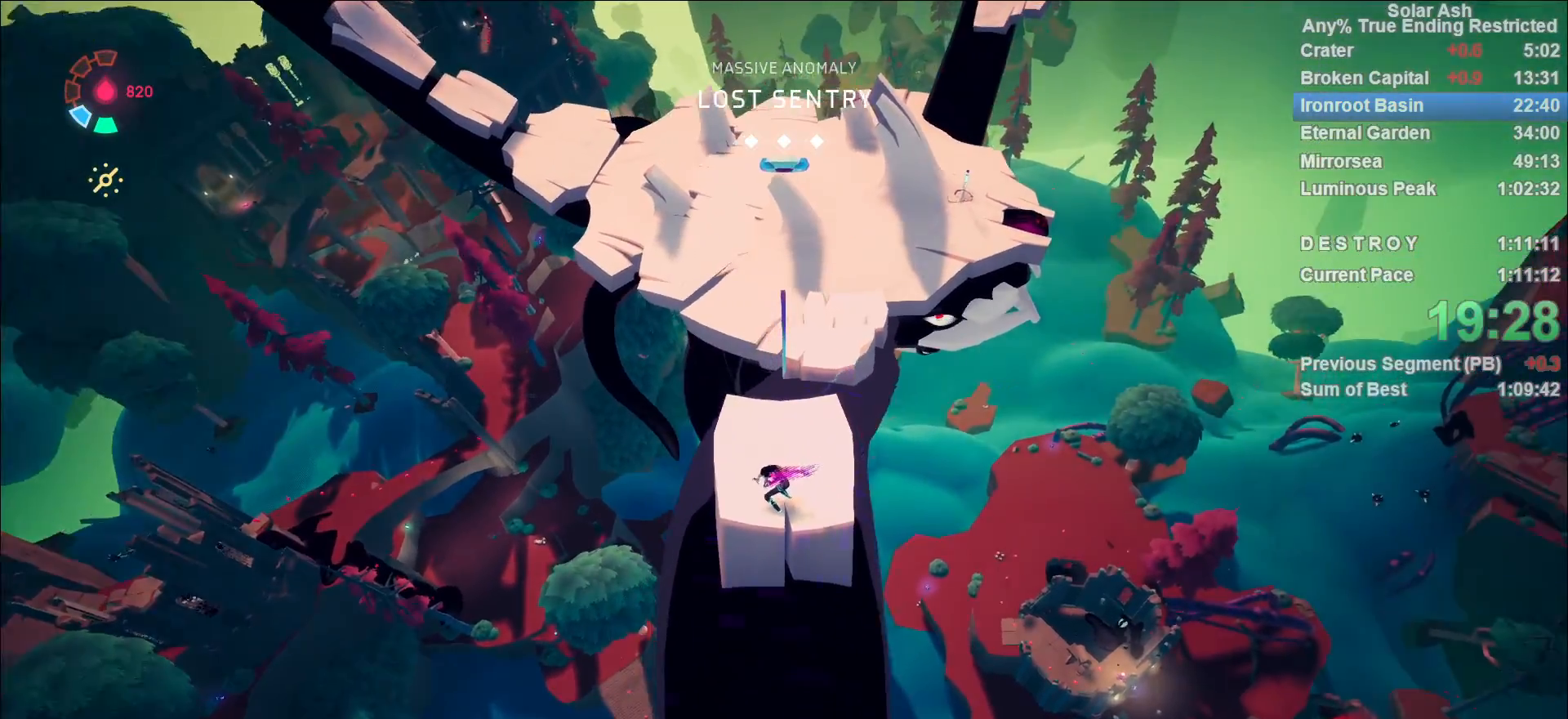
{"buttons": [], "left_stick": "up", "right_stick": "center", "events": [[67, "left_stick", "up"]]}
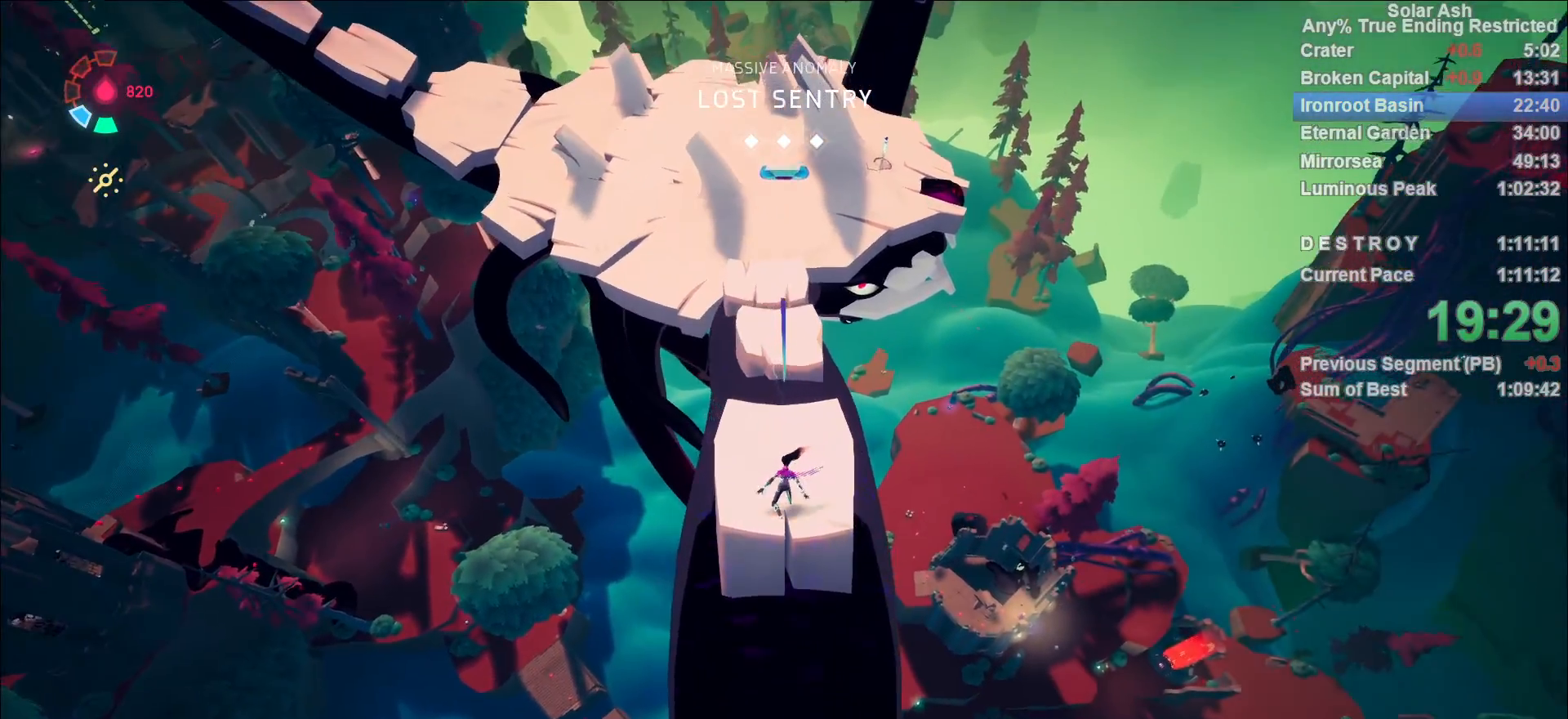
{"buttons": ["L1", "R2"], "left_stick": "up", "right_stick": "center", "events": [[250, "L1", "down"], [383, "R2", "down"]]}
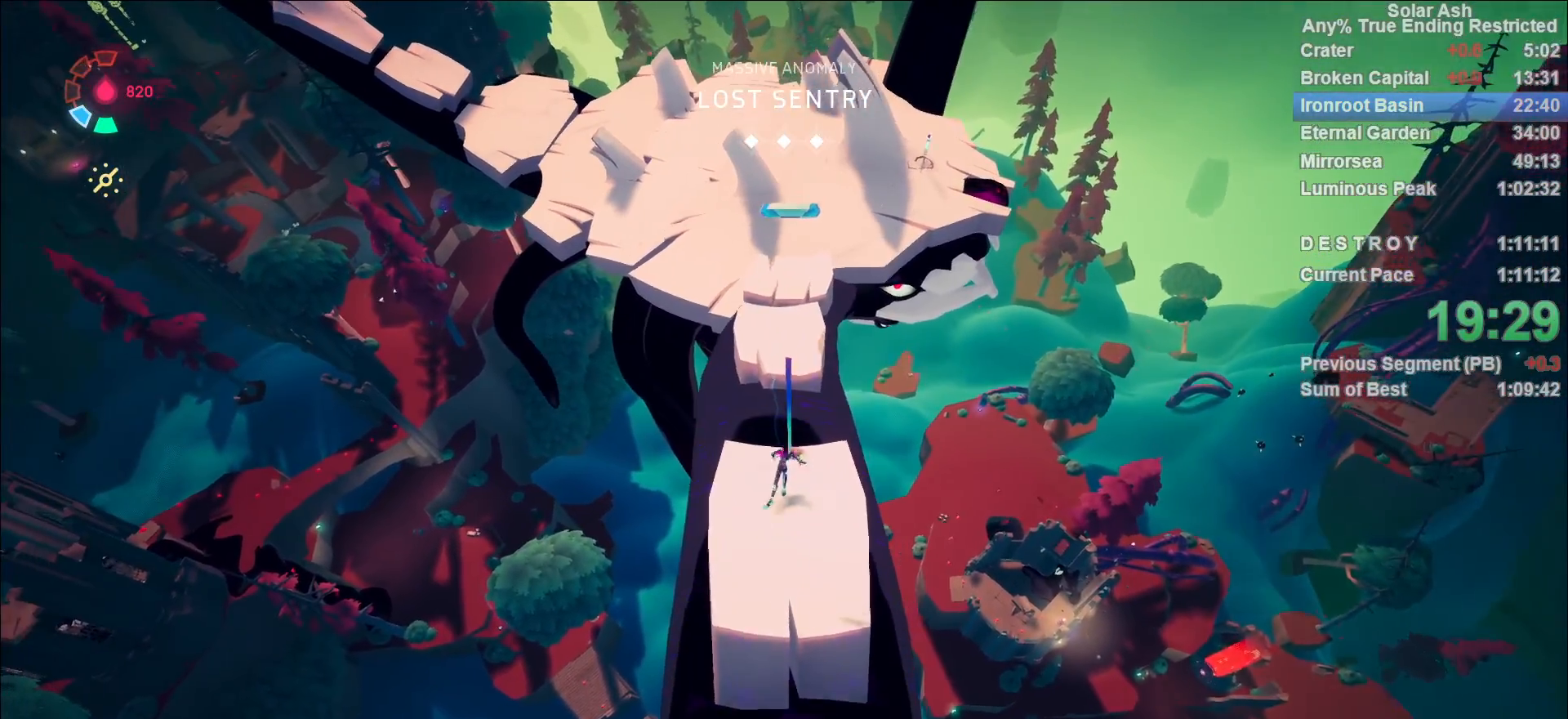
{"buttons": ["CROSS", "L1"], "left_stick": "up", "right_stick": "center", "events": [[67, "R2", "up"], [183, "CROSS", "down"]]}
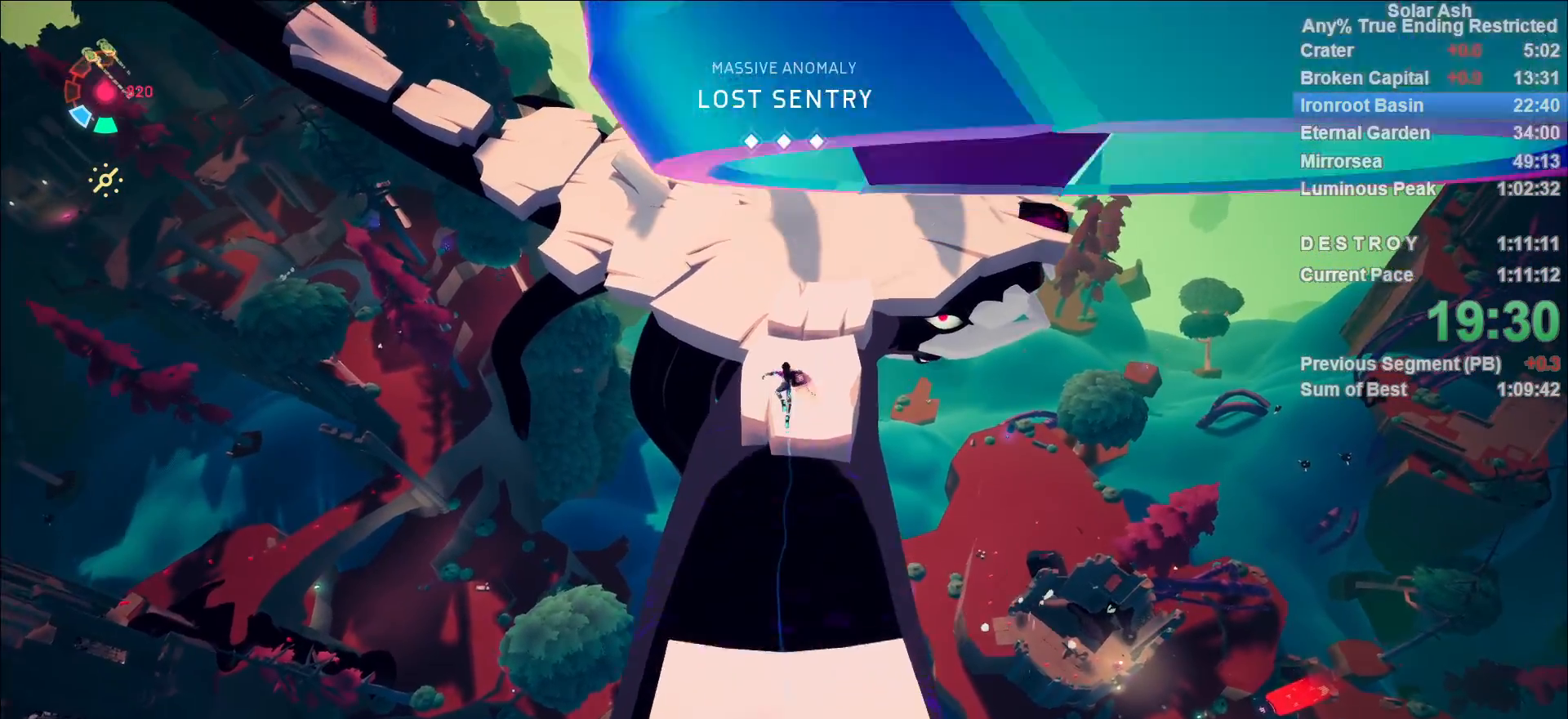
{"buttons": ["L1"], "left_stick": "up", "right_stick": "right", "events": [[50, "CROSS", "up"], [383, "right_stick", "right"]]}
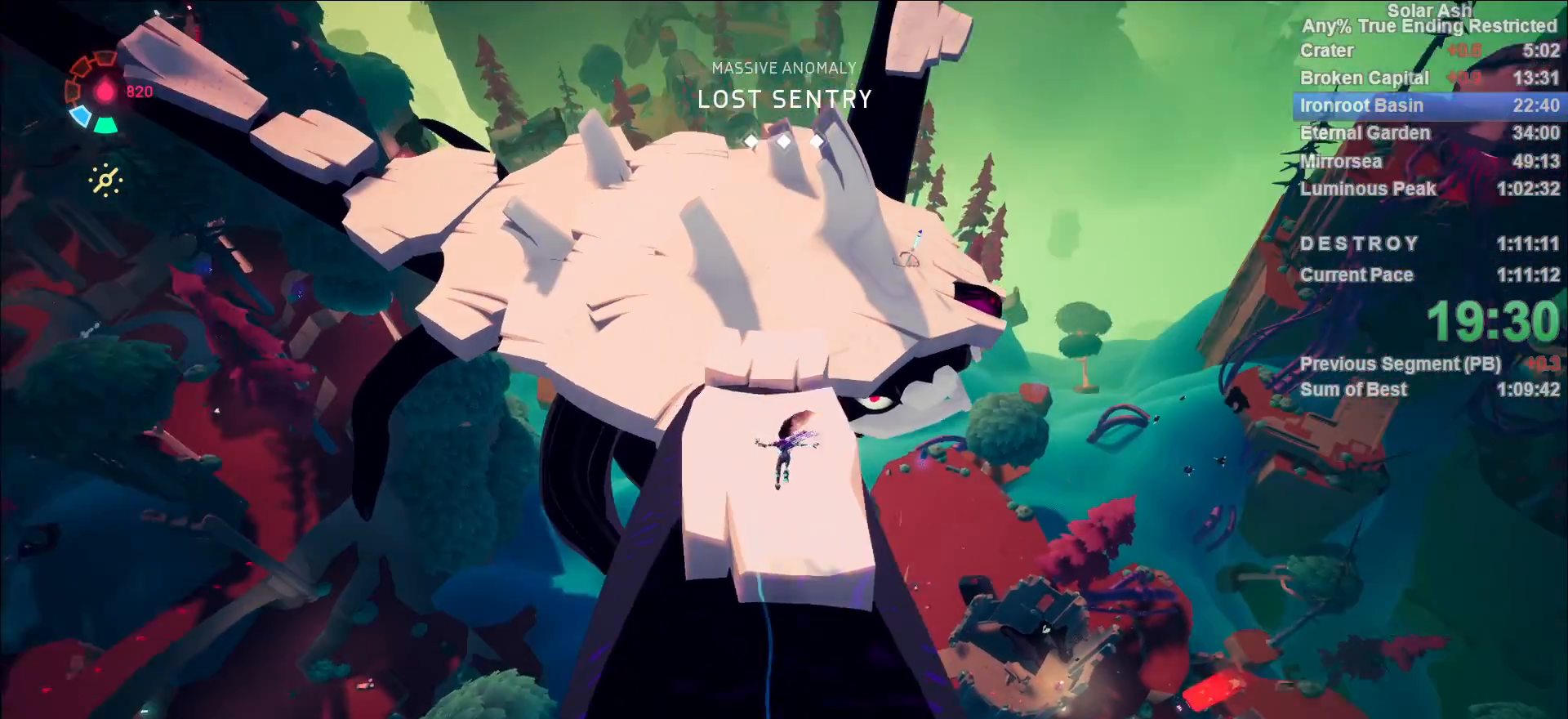
{"buttons": ["L1", "R2"], "left_stick": "up", "right_stick": "center", "events": [[33, "right_stick", "center"], [417, "R2", "down"]]}
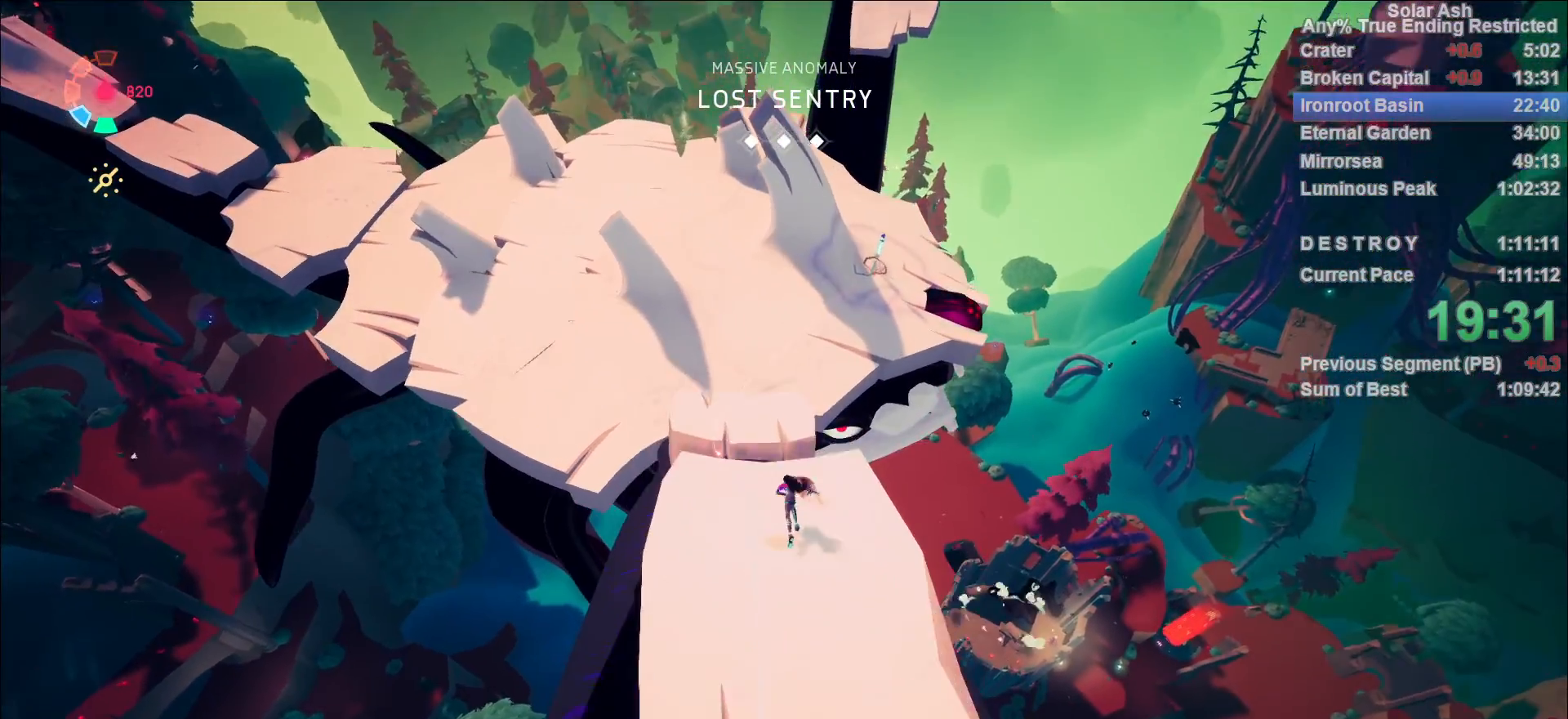
{"buttons": ["L1"], "left_stick": "up", "right_stick": "center", "events": [[83, "R2", "up"], [150, "CROSS", "down"], [383, "CROSS", "up"]]}
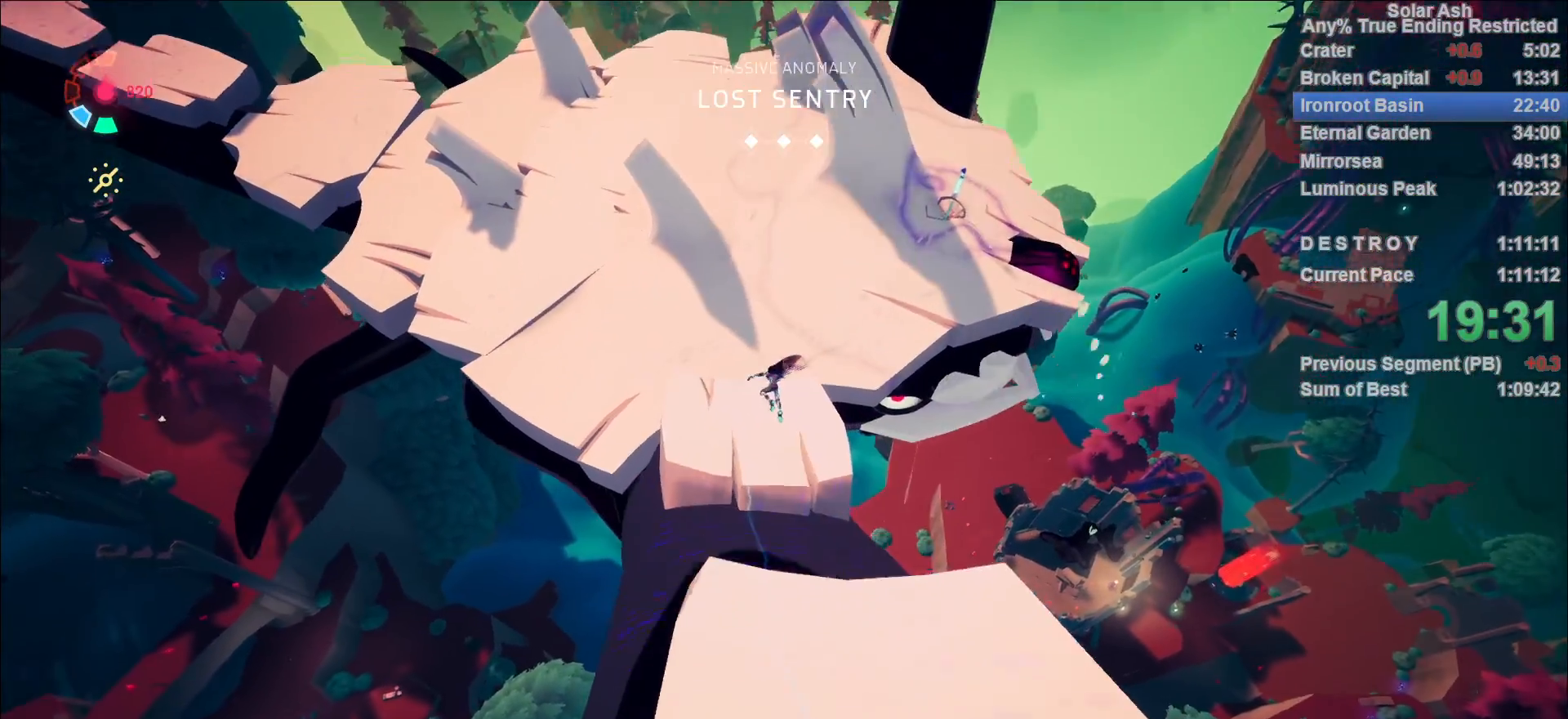
{"buttons": ["L1"], "left_stick": "up", "right_stick": "up-right", "events": [[333, "right_stick", "up-right"]]}
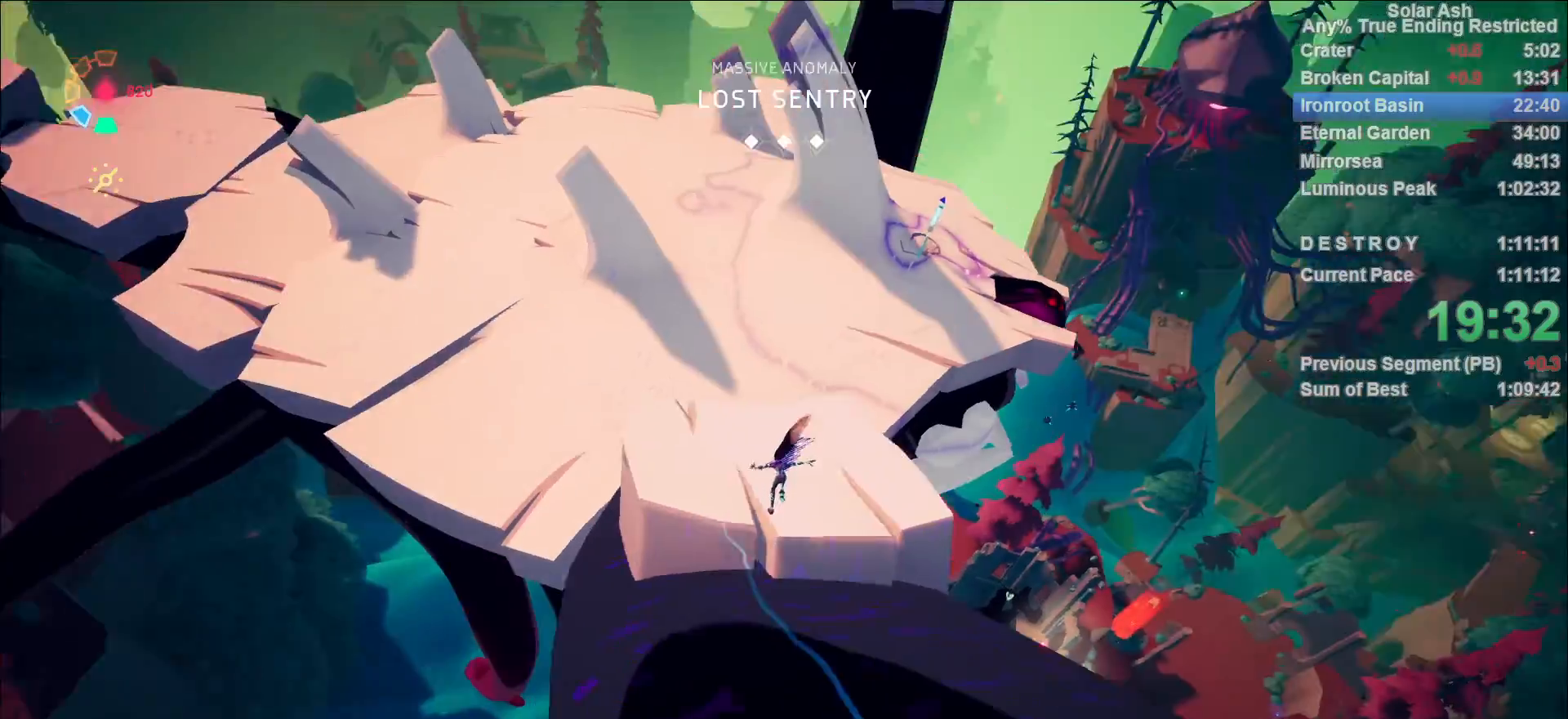
{"buttons": ["L1", "R2"], "left_stick": "up", "right_stick": "center", "events": [[33, "right_stick", "center"], [167, "right_stick", "right"], [417, "R2", "down"], [433, "right_stick", "center"]]}
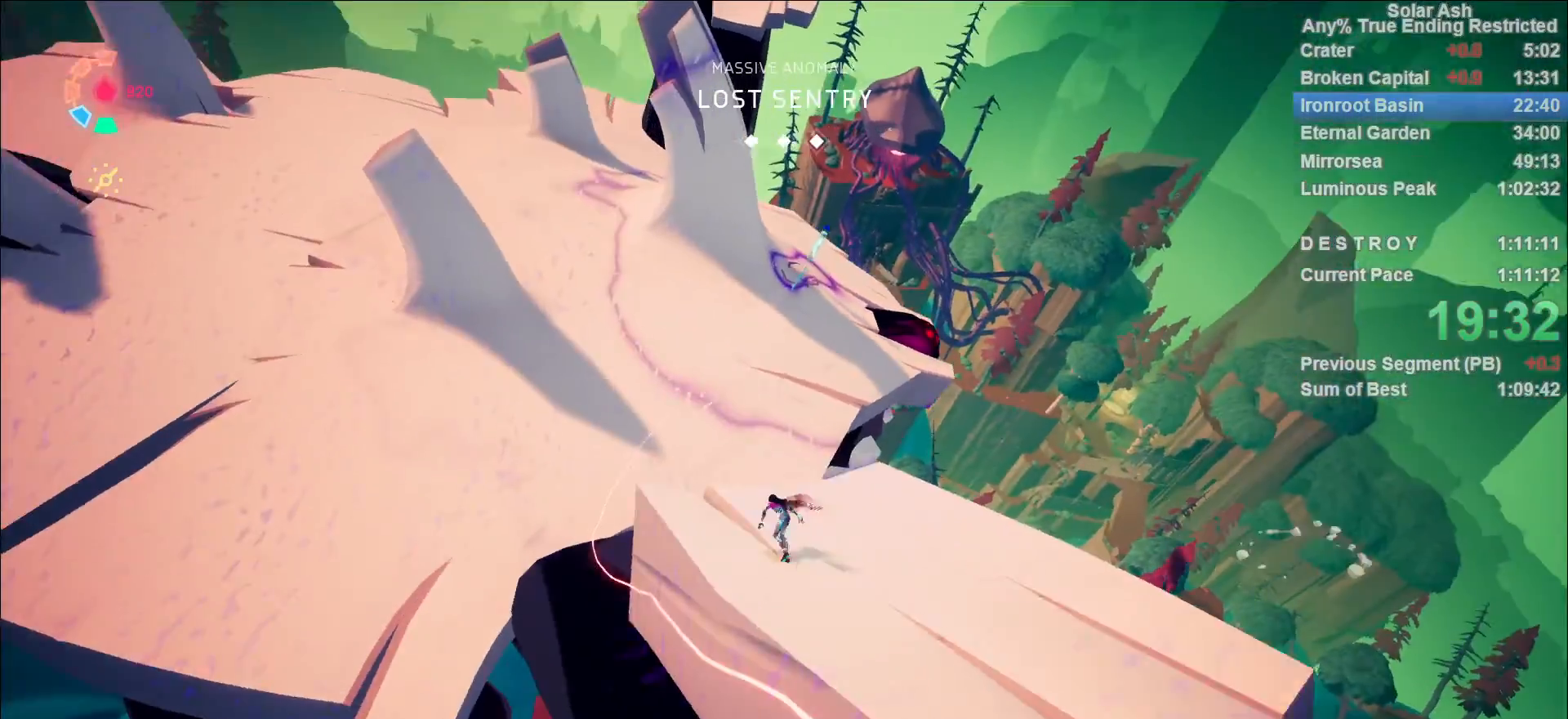
{"buttons": ["L1"], "left_stick": "up", "right_stick": "center", "events": [[117, "R2", "up"], [233, "CROSS", "down"], [417, "CROSS", "up"]]}
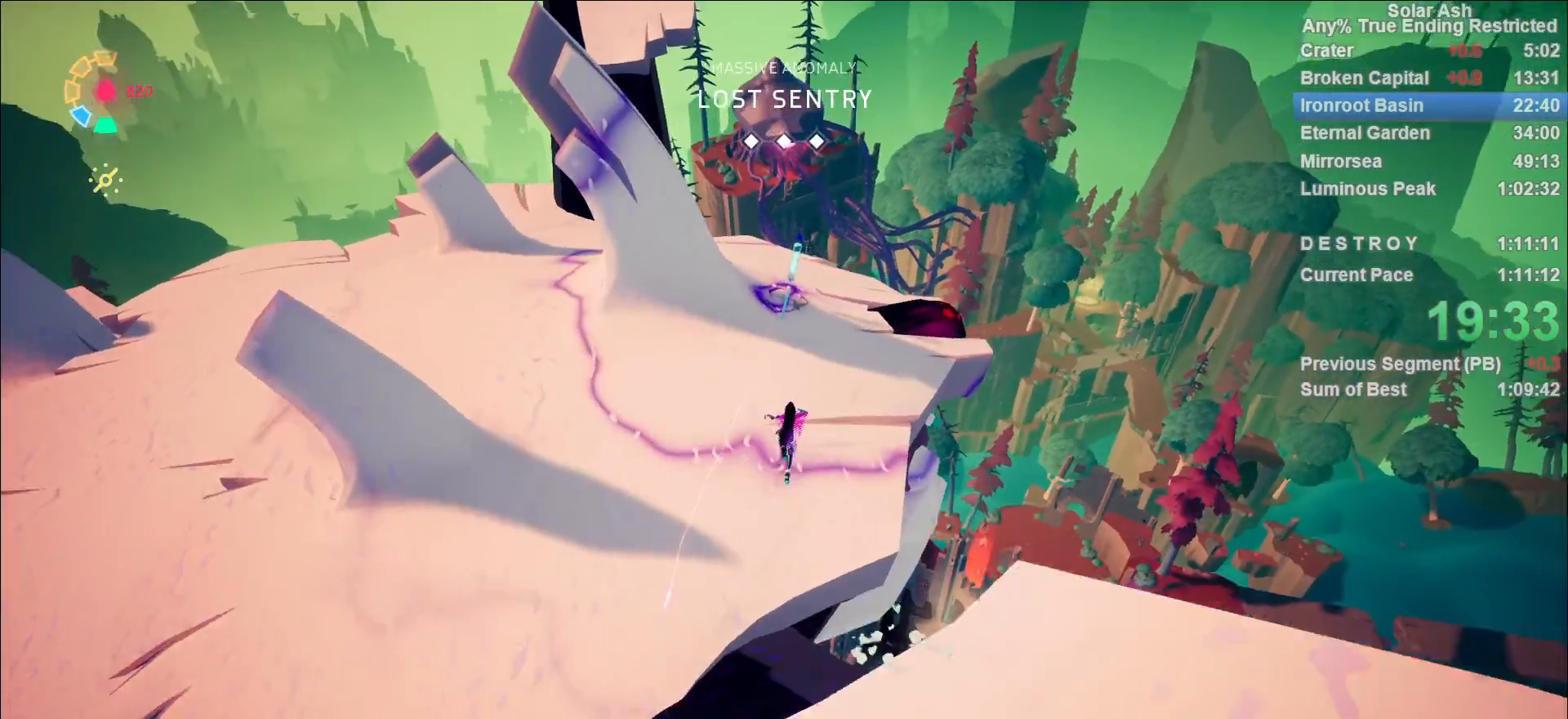
{"buttons": ["L1"], "left_stick": "up", "right_stick": "center", "events": []}
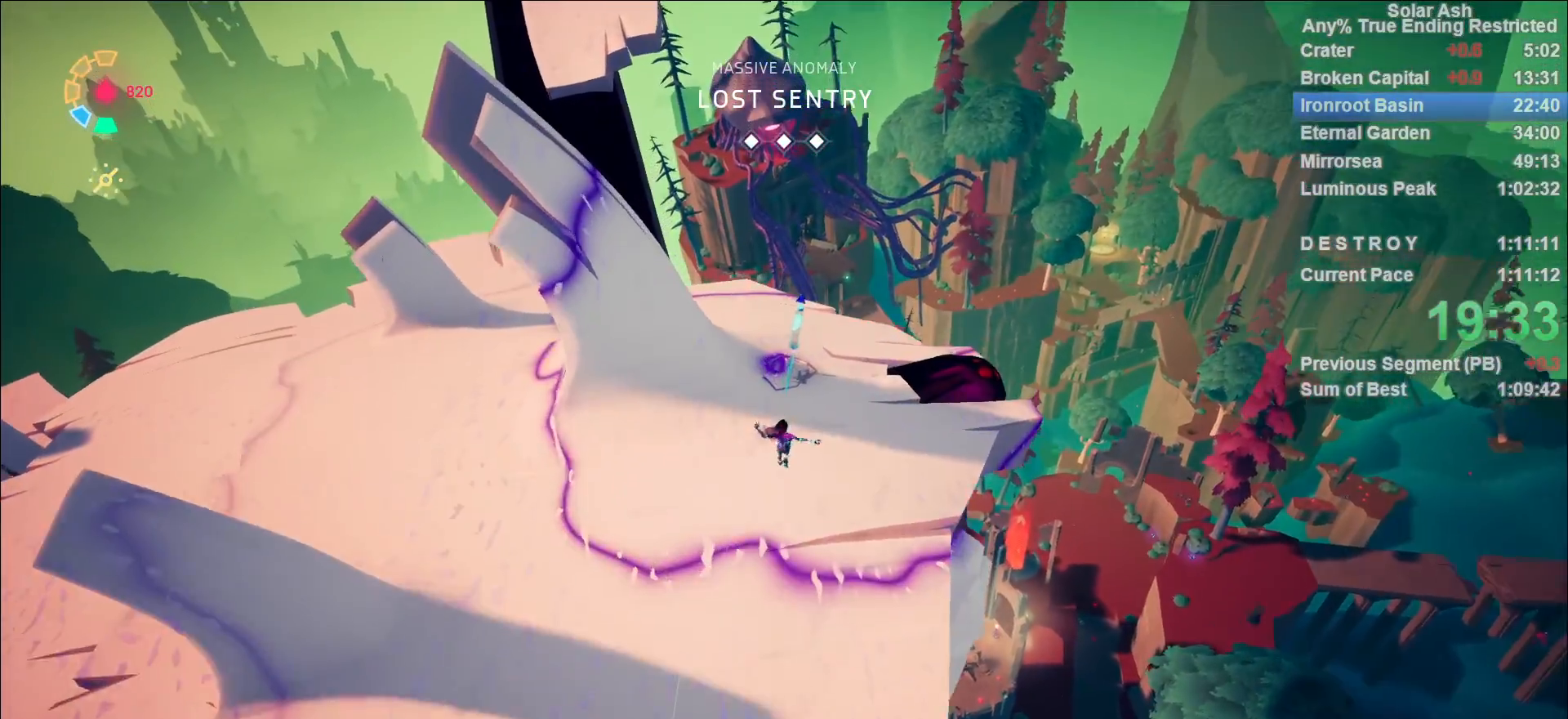
{"buttons": ["L1"], "left_stick": "up", "right_stick": "center", "events": []}